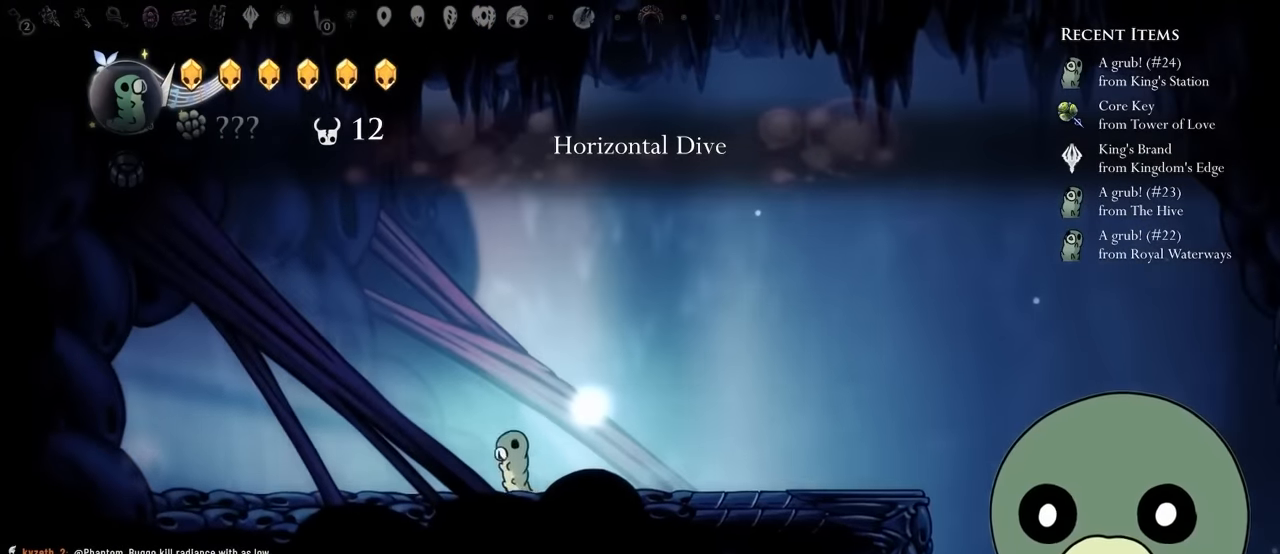
Gameplay with a controller (Xbox layout); each line is a JSON object with the inputs held at the frame after it (dt_ms = milliseconds from this image to that frame). "events" lists button and stick changes between this image and that frame as [ms after this image, input, new state], when the widget could be followed in between. Not read: L3 R3.
{"dt_ms": 500, "buttons": [], "left_stick": "center", "right_stick": "center", "events": [[383, "DPAD_LEFT", "up"]]}
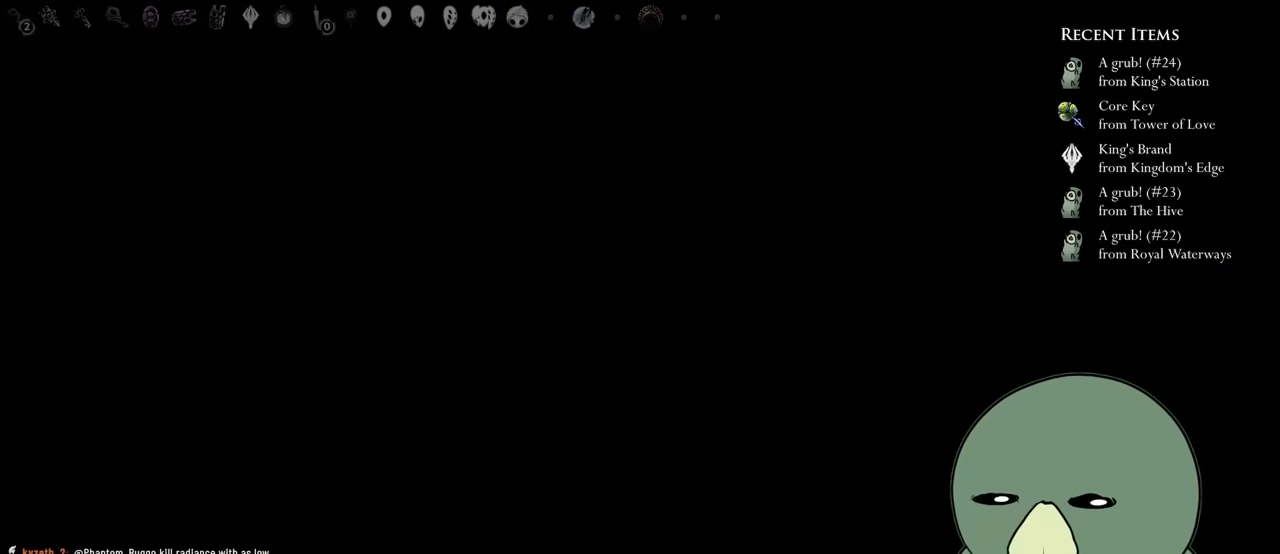
{"dt_ms": 500, "buttons": ["DPAD_LEFT"], "left_stick": "center", "right_stick": "center", "events": [[500, "DPAD_LEFT", "down"]]}
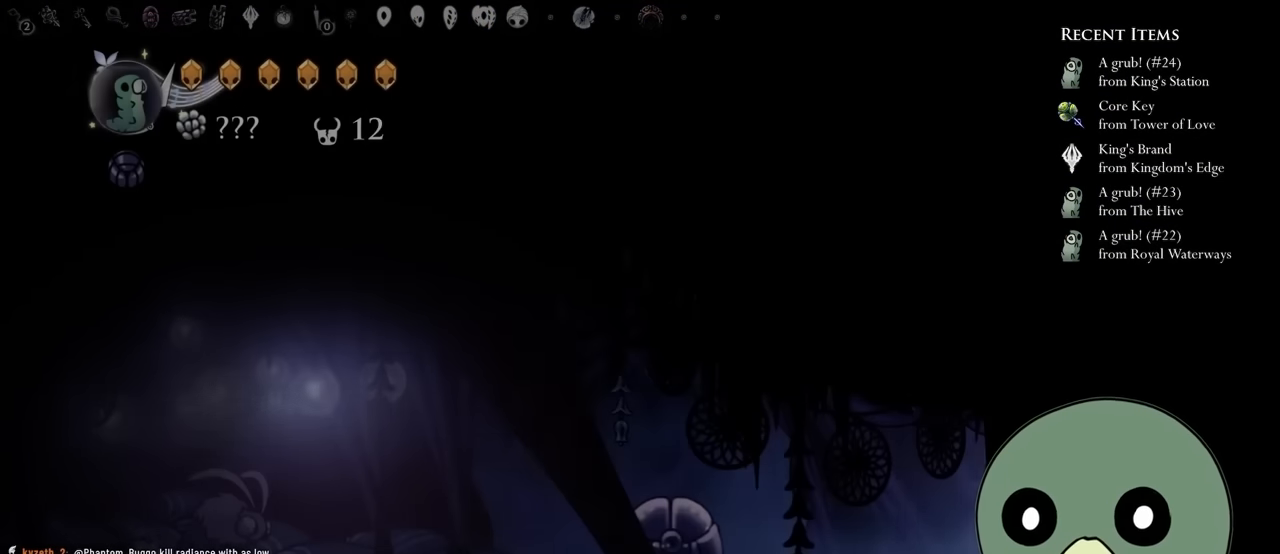
{"dt_ms": 500, "buttons": ["DPAD_LEFT"], "left_stick": "center", "right_stick": "center", "events": [[250, "A", "down"], [316, "A", "up"]]}
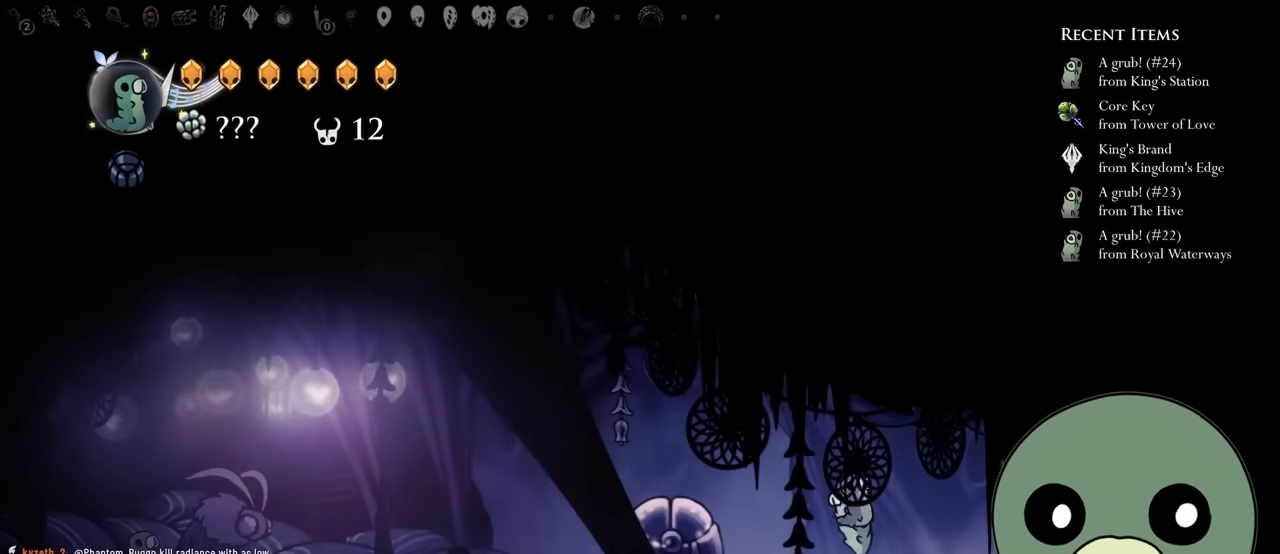
{"dt_ms": 500, "buttons": ["DPAD_LEFT"], "left_stick": "center", "right_stick": "center", "events": [[133, "A", "down"], [150, "X", "down"], [316, "A", "up"], [466, "X", "up"]]}
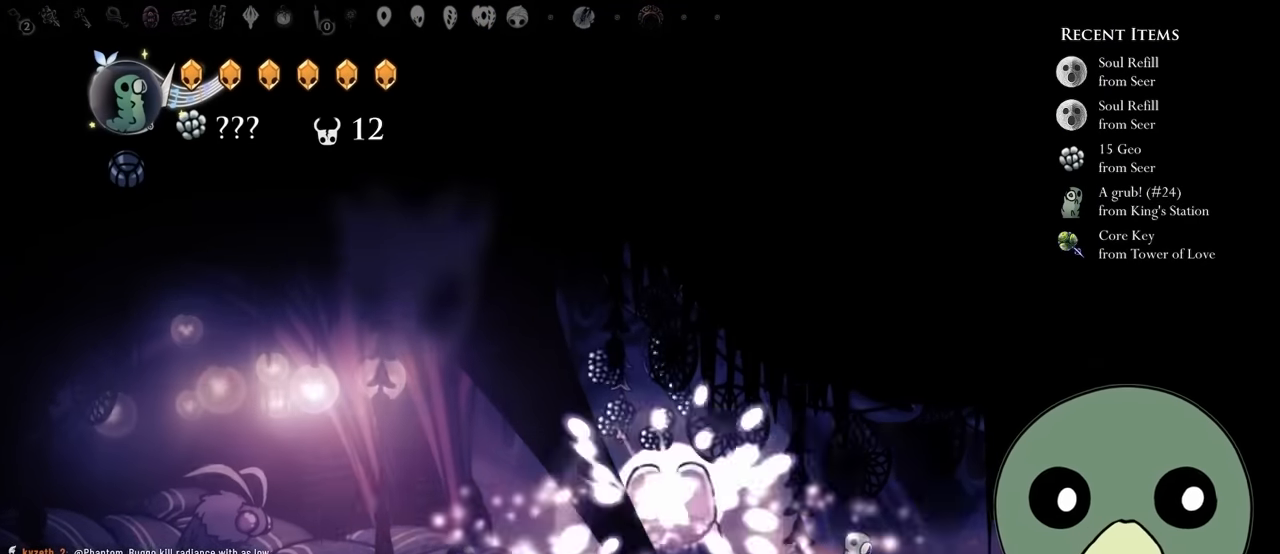
{"dt_ms": 1000, "buttons": [], "left_stick": "center", "right_stick": "center"}
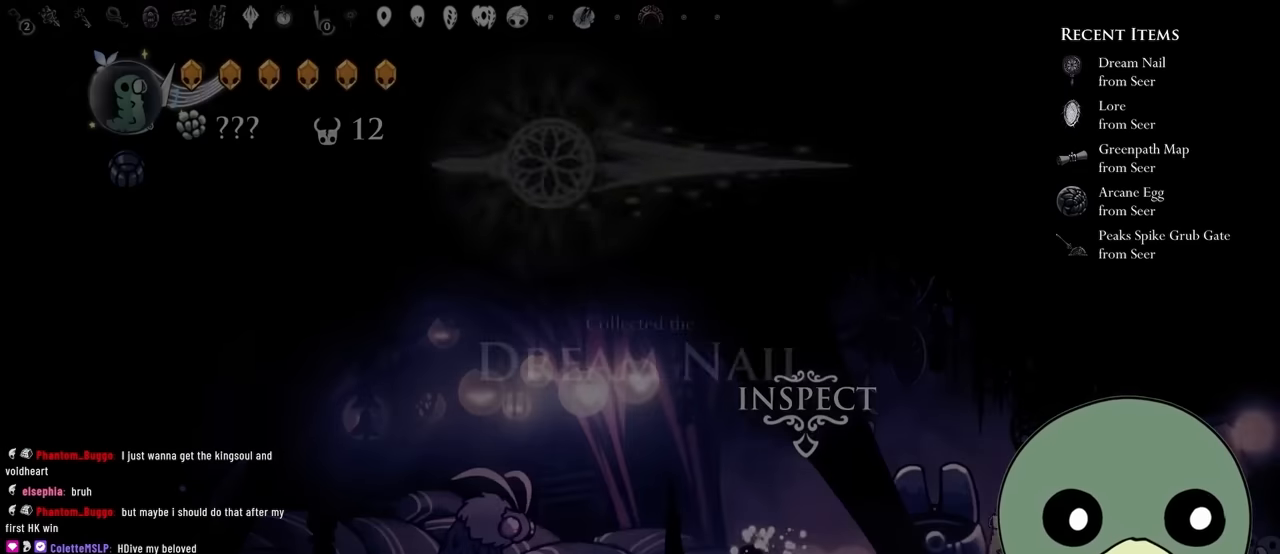
{"dt_ms": 500, "buttons": [], "left_stick": "center", "right_stick": "center", "events": []}
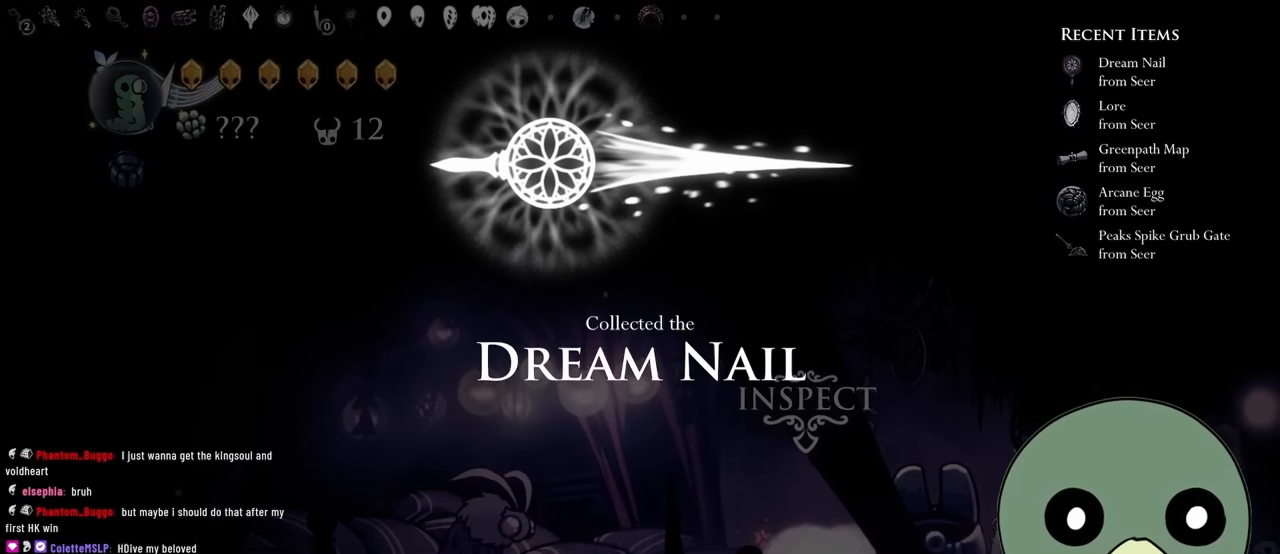
{"dt_ms": 500, "buttons": [], "left_stick": "center", "right_stick": "center", "events": []}
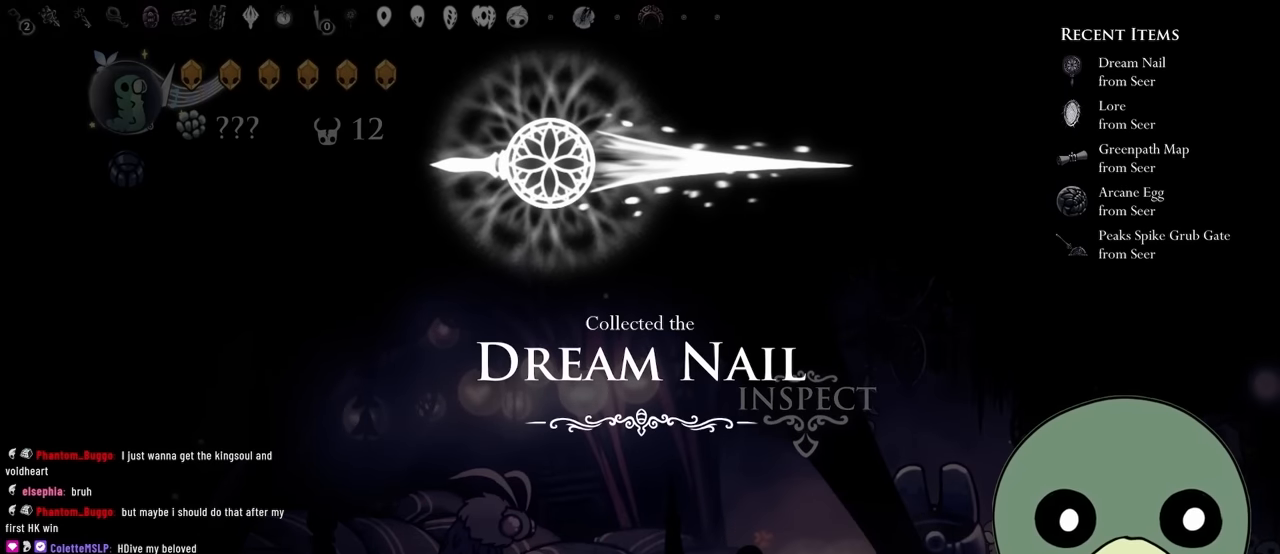
{"dt_ms": 500, "buttons": ["A"], "left_stick": "center", "right_stick": "center", "events": [[467, "A", "down"]]}
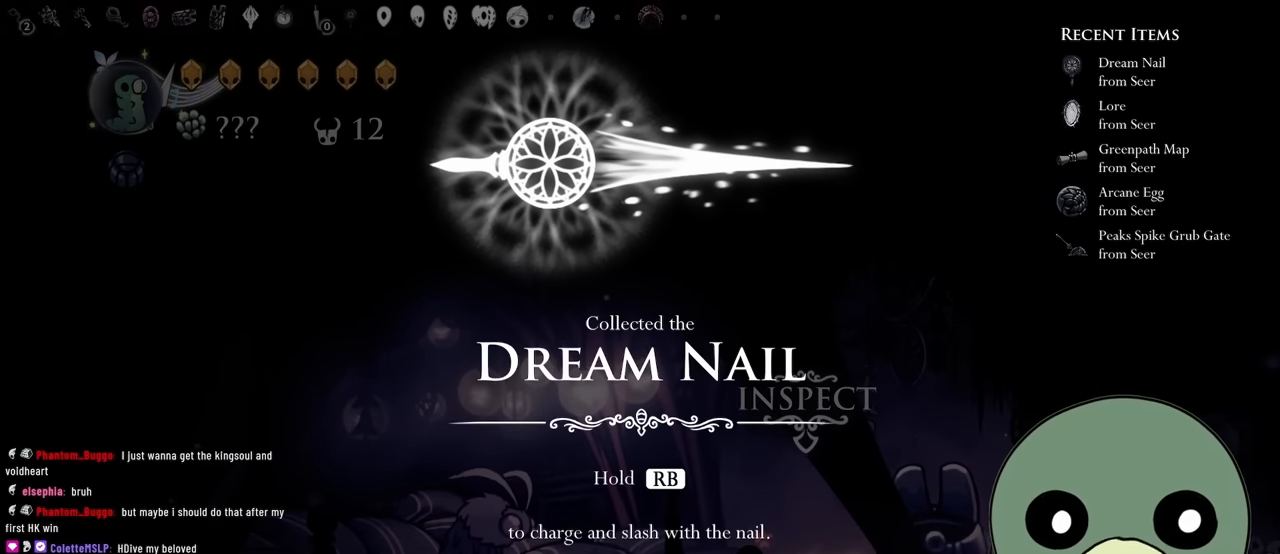
{"dt_ms": 500, "buttons": ["A"], "left_stick": "center", "right_stick": "center", "events": [[184, "A", "up"], [417, "A", "down"]]}
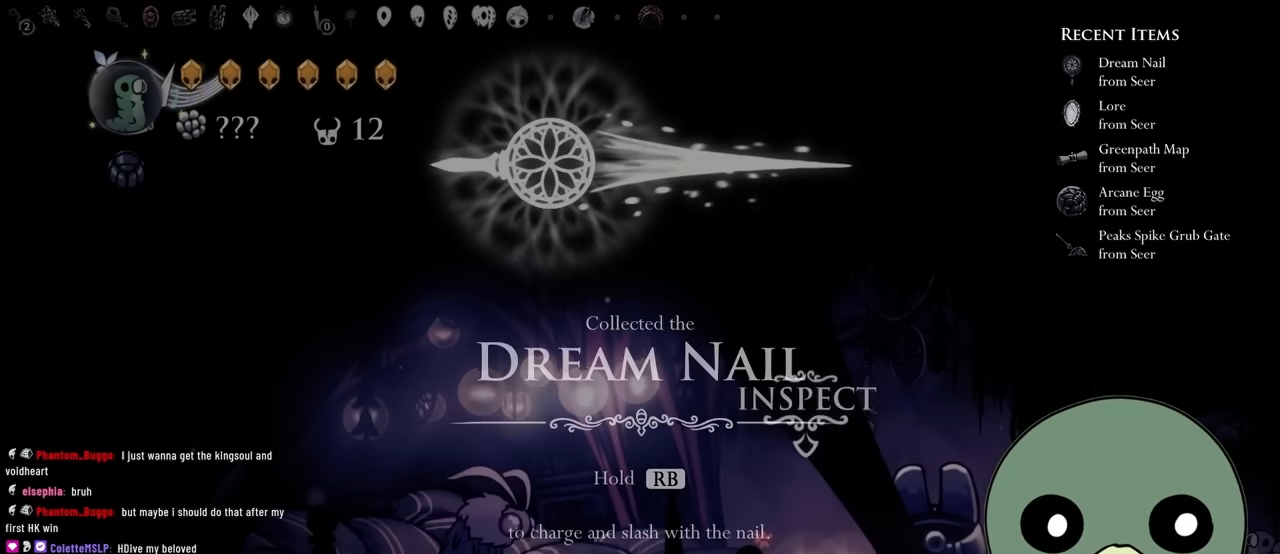
{"dt_ms": 500, "buttons": ["DPAD_RIGHT"], "left_stick": "center", "right_stick": "center", "events": [[100, "A", "up"], [317, "DPAD_RIGHT", "down"]]}
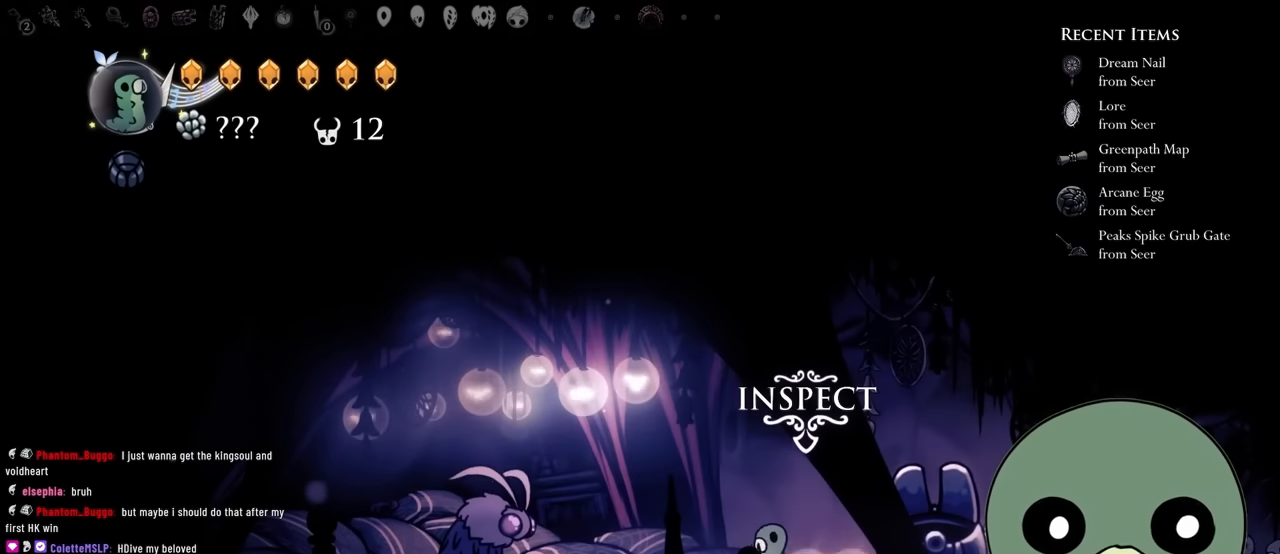
{"dt_ms": 500, "buttons": ["DPAD_UP"], "left_stick": "center", "right_stick": "center", "events": [[34, "DPAD_RIGHT", "up"], [167, "DPAD_RIGHT", "down"], [334, "DPAD_RIGHT", "up"], [350, "DPAD_UP", "down"]]}
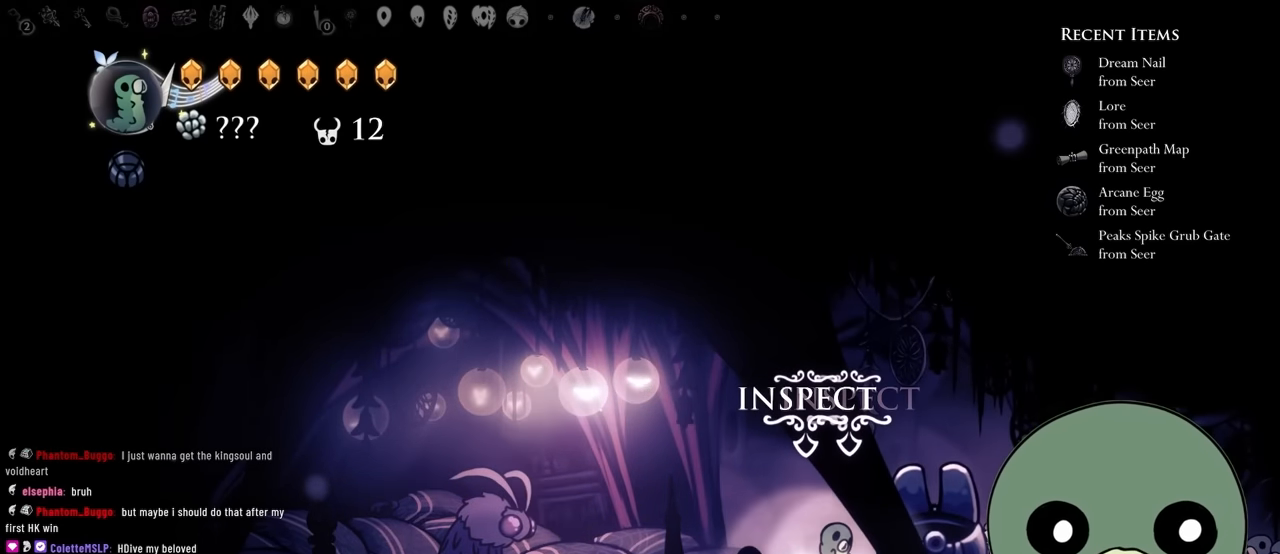
{"dt_ms": 500, "buttons": [], "left_stick": "center", "right_stick": "center", "events": [[100, "DPAD_UP", "up"]]}
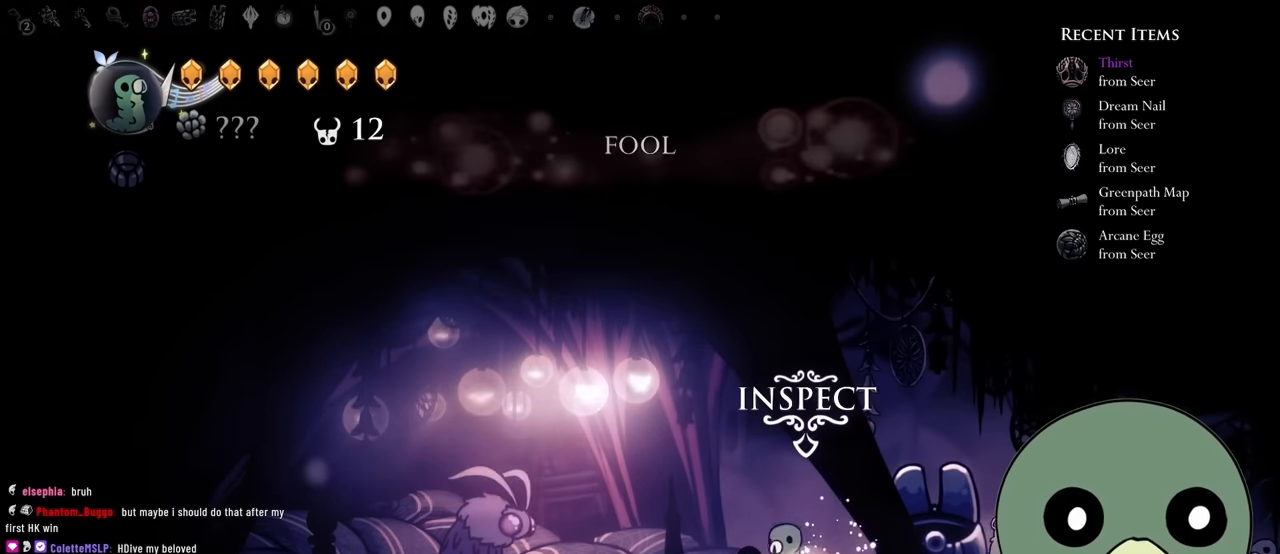
{"dt_ms": 500, "buttons": [], "left_stick": "center", "right_stick": "center", "events": []}
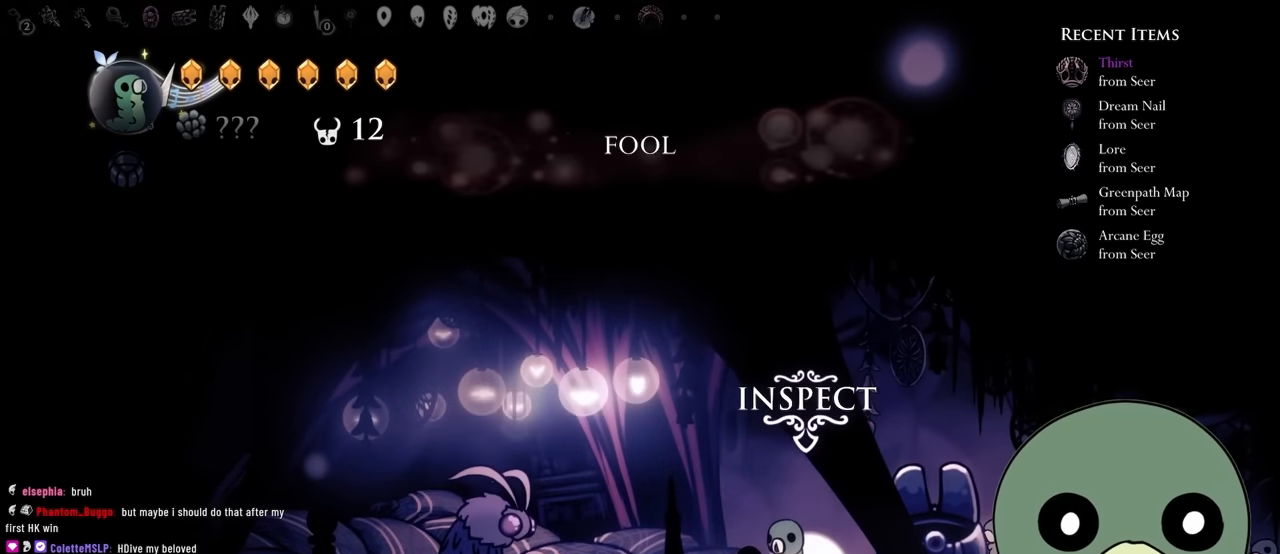
{"dt_ms": 500, "buttons": [], "left_stick": "center", "right_stick": "center", "events": [[417, "DPAD_RIGHT", "down"], [467, "DPAD_RIGHT", "up"]]}
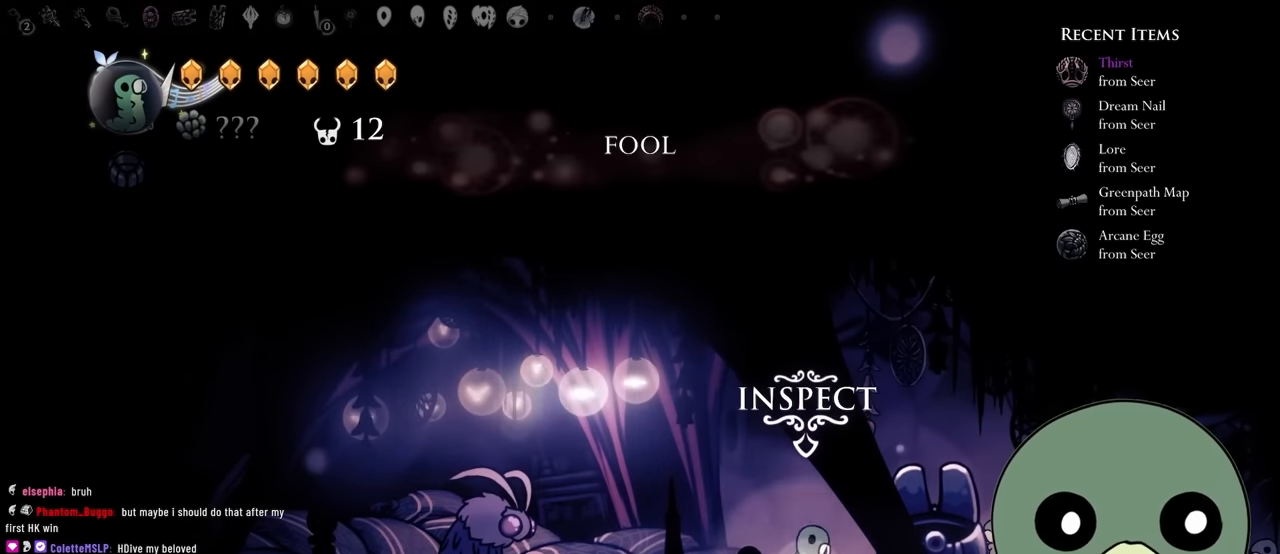
{"dt_ms": 500, "buttons": [], "left_stick": "center", "right_stick": "center", "events": [[17, "DPAD_UP", "down"], [250, "DPAD_UP", "up"]]}
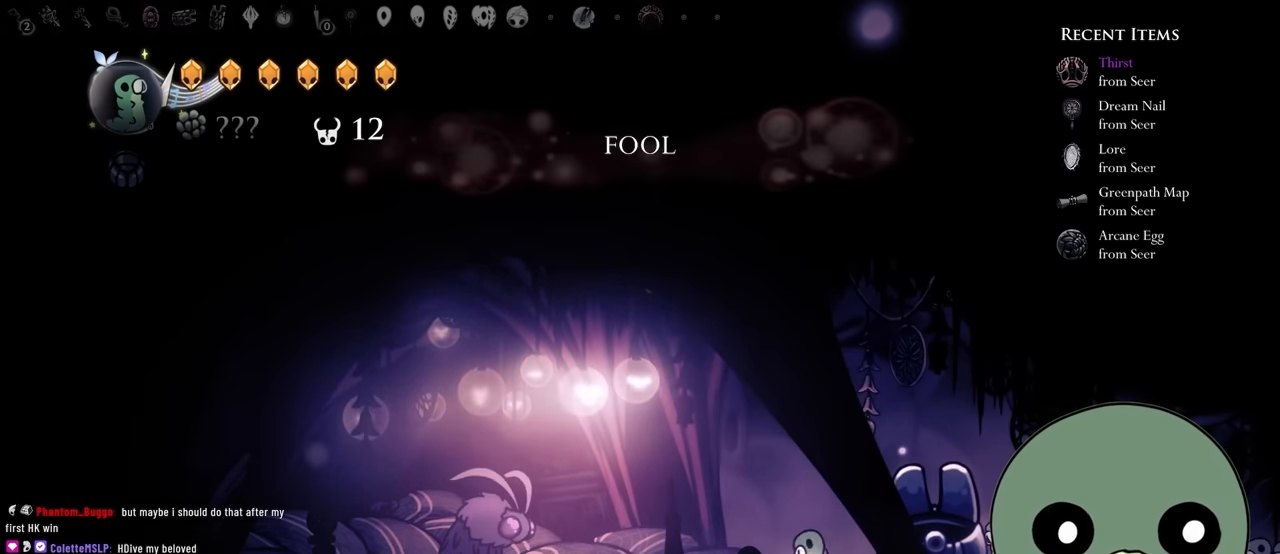
{"dt_ms": 500, "buttons": [], "left_stick": "center", "right_stick": "center", "events": []}
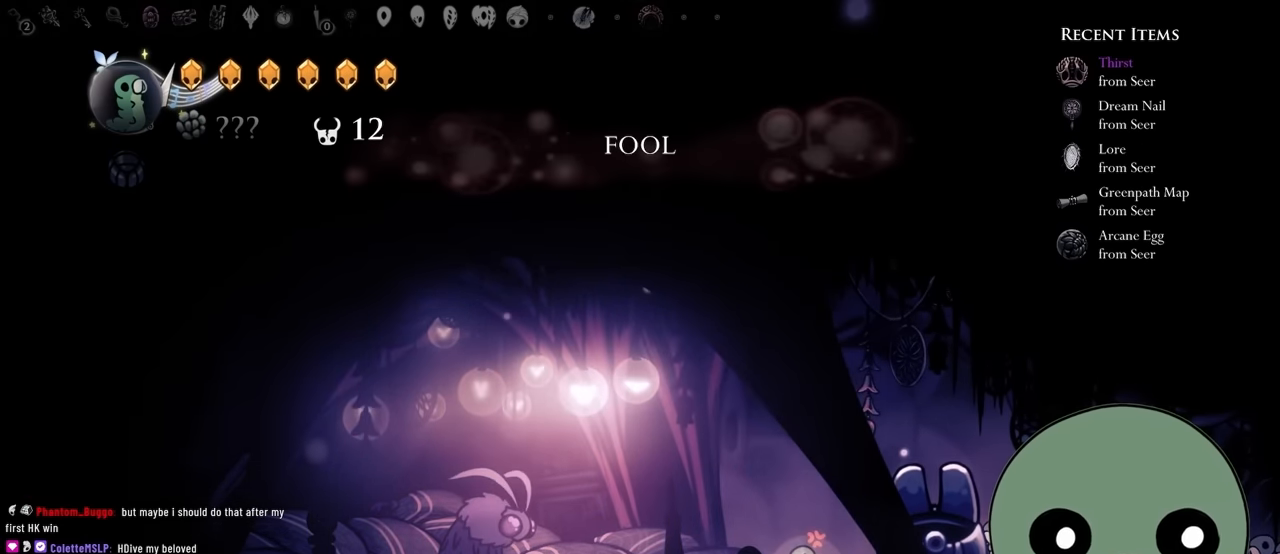
{"dt_ms": 500, "buttons": [], "left_stick": "center", "right_stick": "center", "events": []}